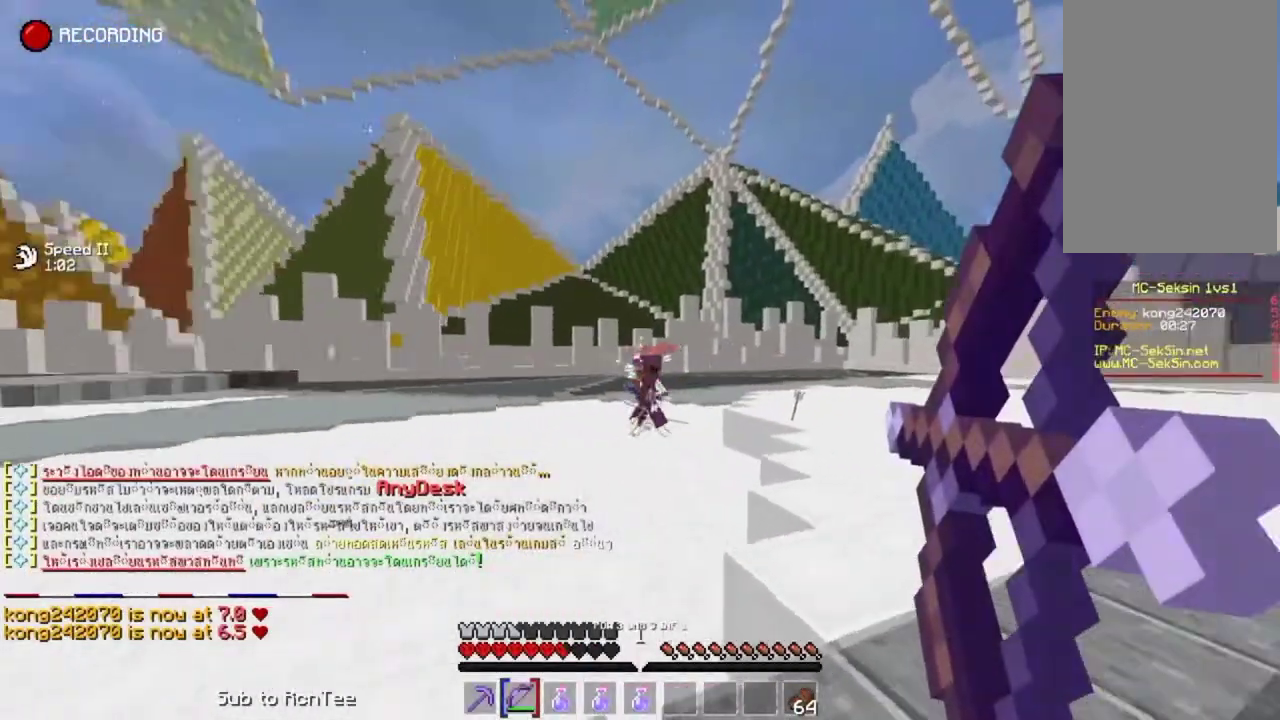
Gameplay with keyboard and mouse; each line is a JSON object with the keys and mouse buttons held at the frame after it. "events" lists presses ("down") and releases ("up") of "down", "left", "right", "space", "up", "mouse_left" and "mouse_right" between this image and that frame as [ms after this image, input, new state], when the widget could be followed in between. "mouse_left", "mouse_right" = the "left", "right" buttons of the "mouse" list. No other keys are recorded. Fast repeated clicks can show as one long hold. Mouse movement is not recorded.
{"keys": ["right", "up"], "mouse": ["right"], "events": []}
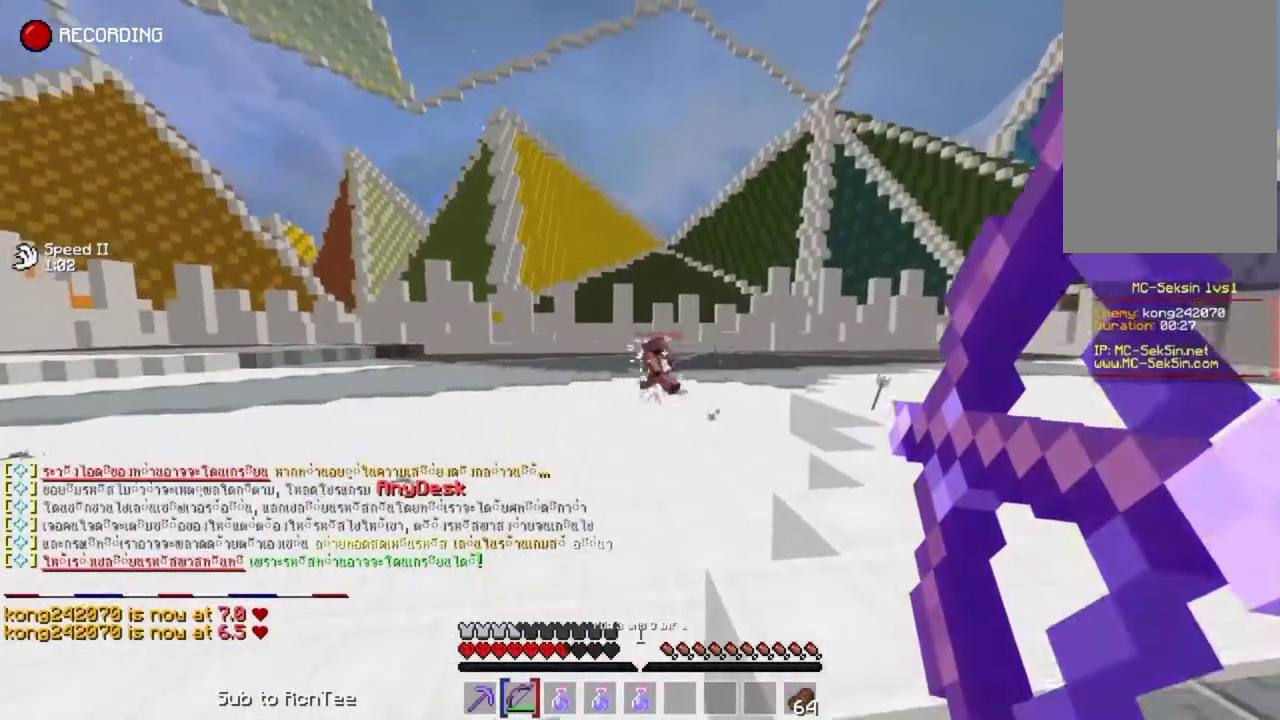
{"keys": ["right", "up"], "mouse": [], "events": [[483, "mouse_right", "up"]]}
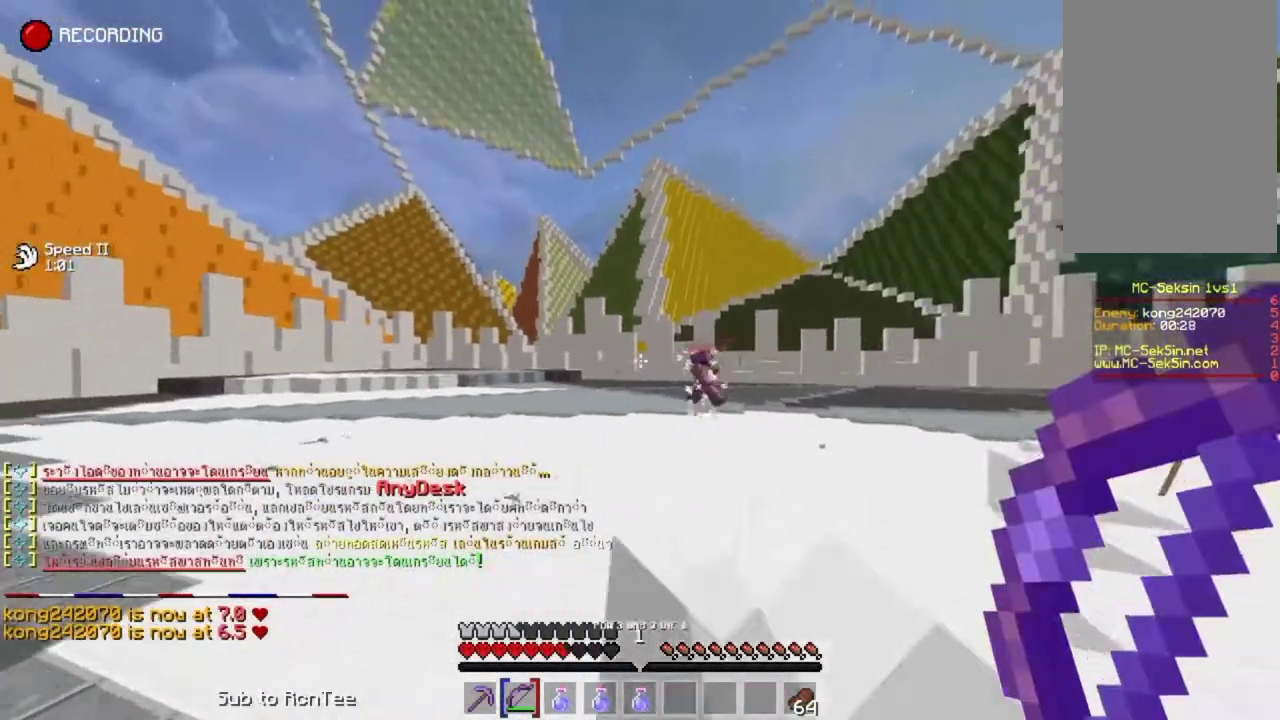
{"keys": ["right", "up"], "mouse": ["right"], "events": [[83, "space", "down"], [300, "space", "up"], [350, "mouse_right", "down"]]}
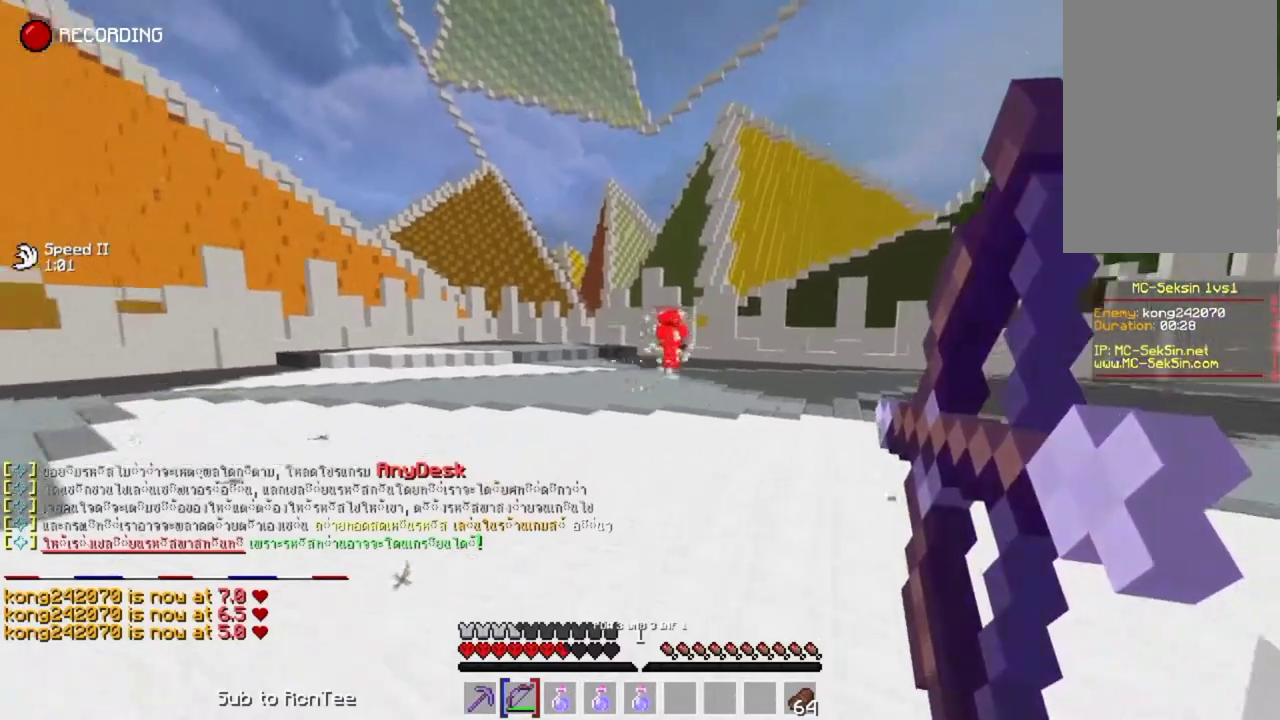
{"keys": ["left", "up"], "mouse": ["right"], "events": [[133, "right", "up"], [450, "left", "down"]]}
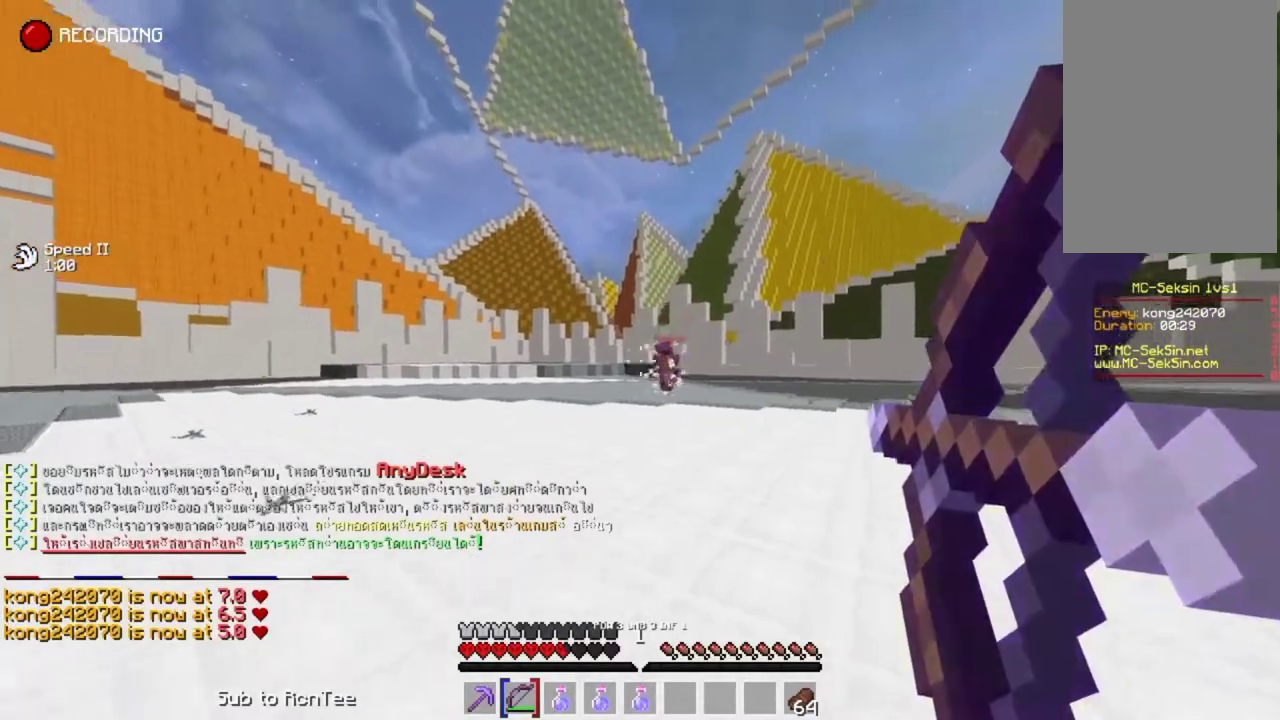
{"keys": ["left", "up"], "mouse": ["right"], "events": [[33, "up", "up"], [233, "up", "down"]]}
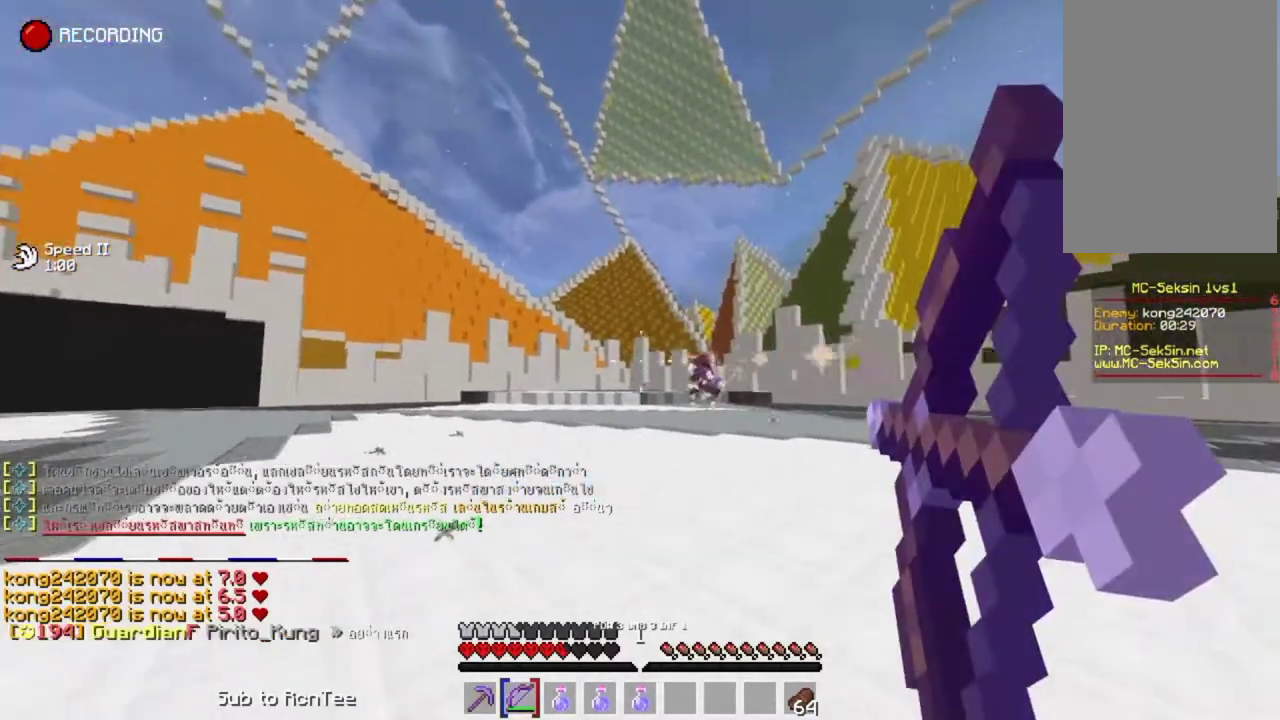
{"keys": ["up"], "mouse": ["right"], "events": [[117, "space", "down"], [300, "space", "up"], [383, "left", "up"]]}
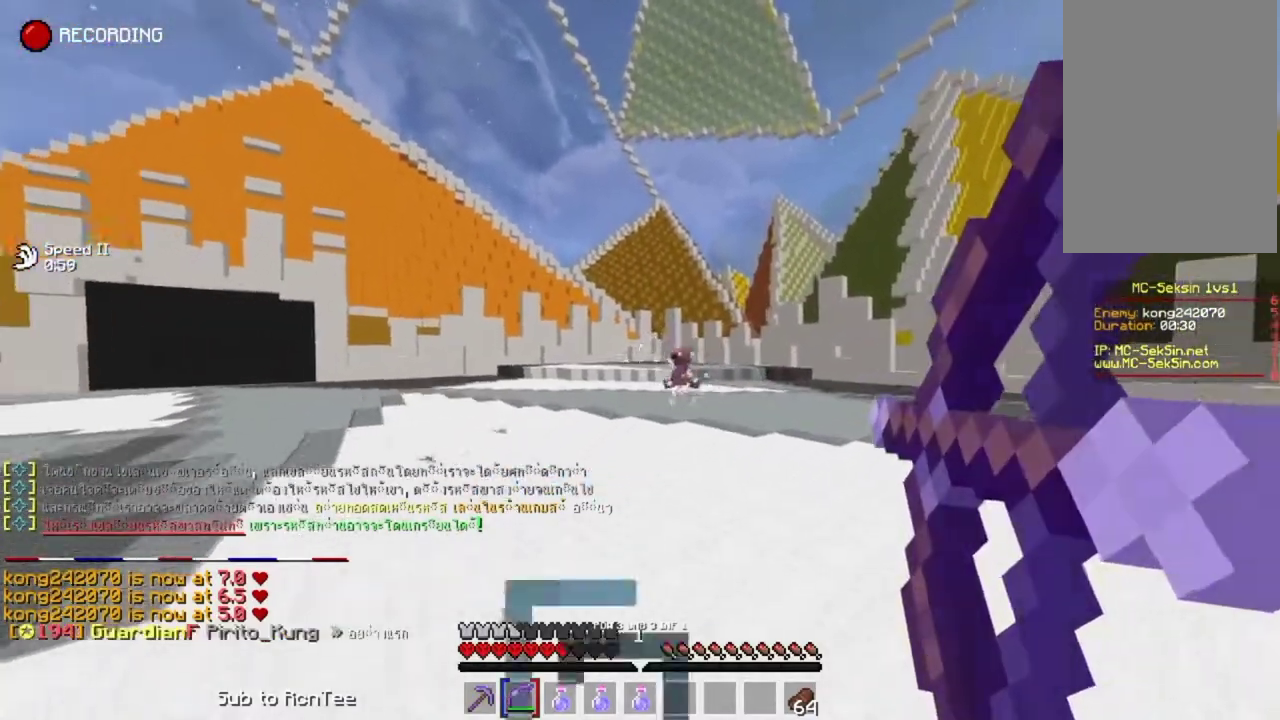
{"keys": ["right", "up"], "mouse": ["right"], "events": [[150, "right", "down"]]}
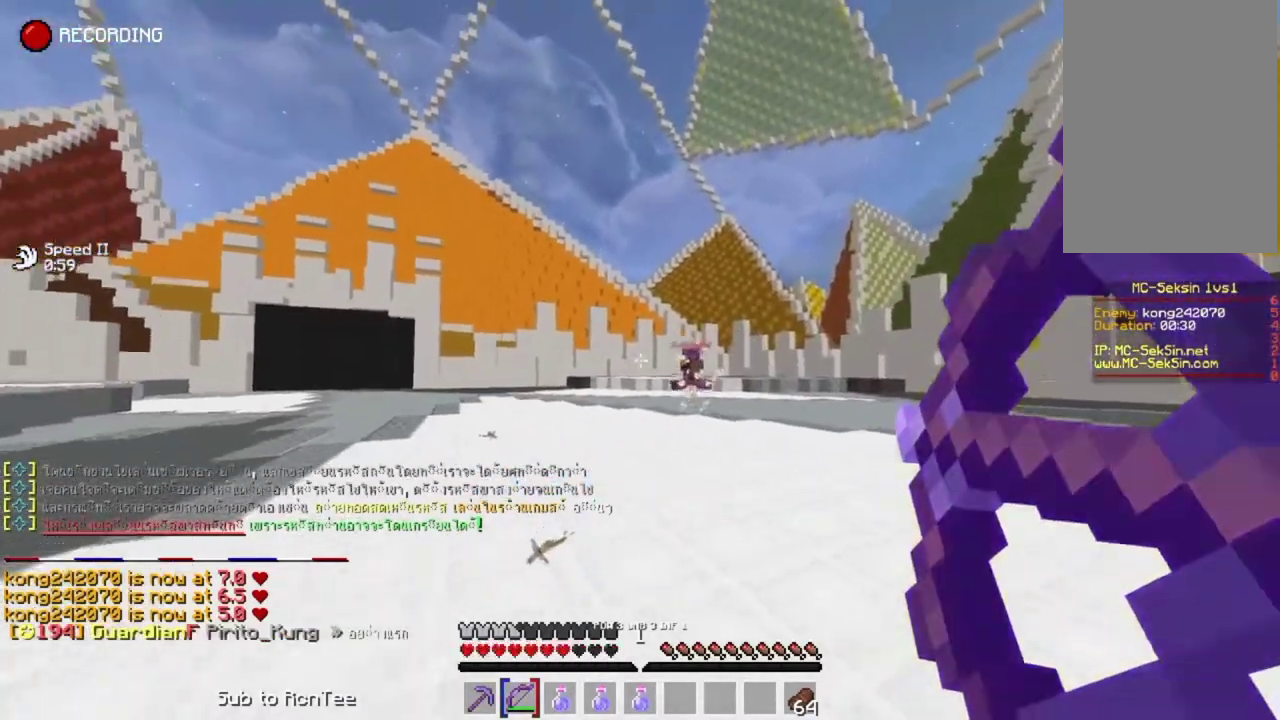
{"keys": ["right", "up"], "mouse": ["right"], "events": [[67, "mouse_right", "up"], [200, "mouse_right", "down"], [200, "space", "down"], [383, "space", "up"]]}
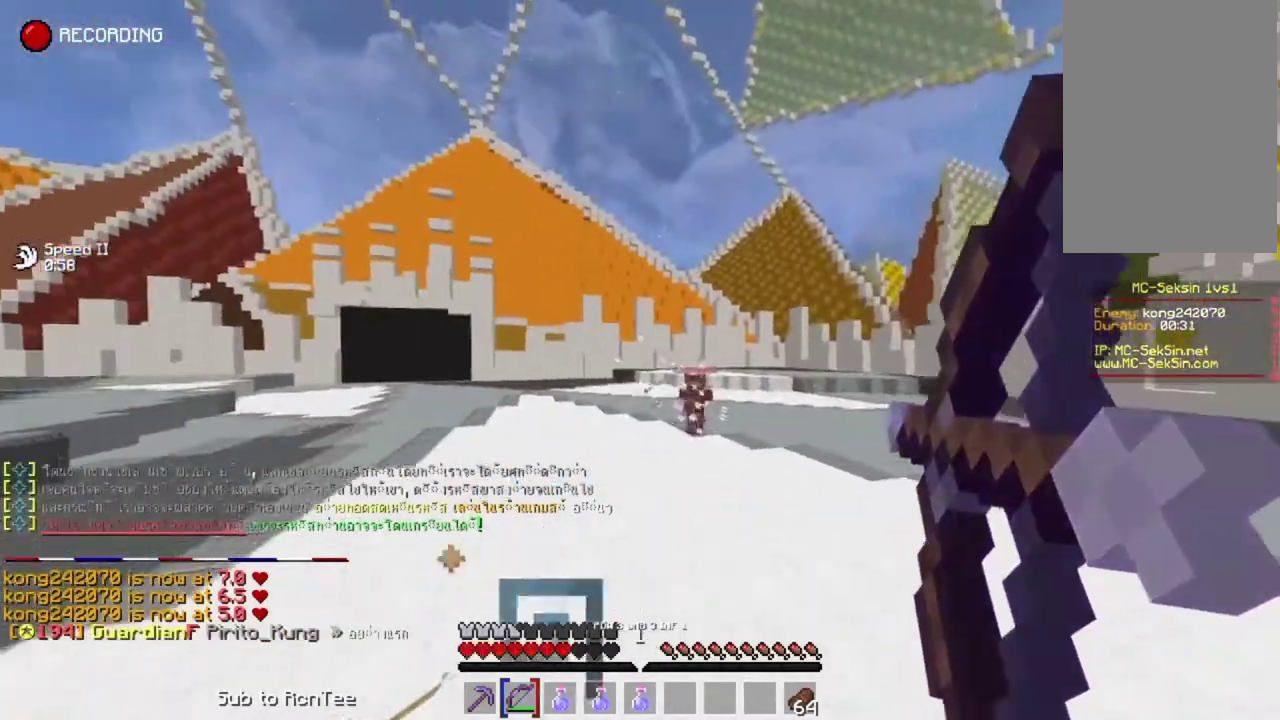
{"keys": ["up"], "mouse": ["right"], "events": [[300, "right", "up"]]}
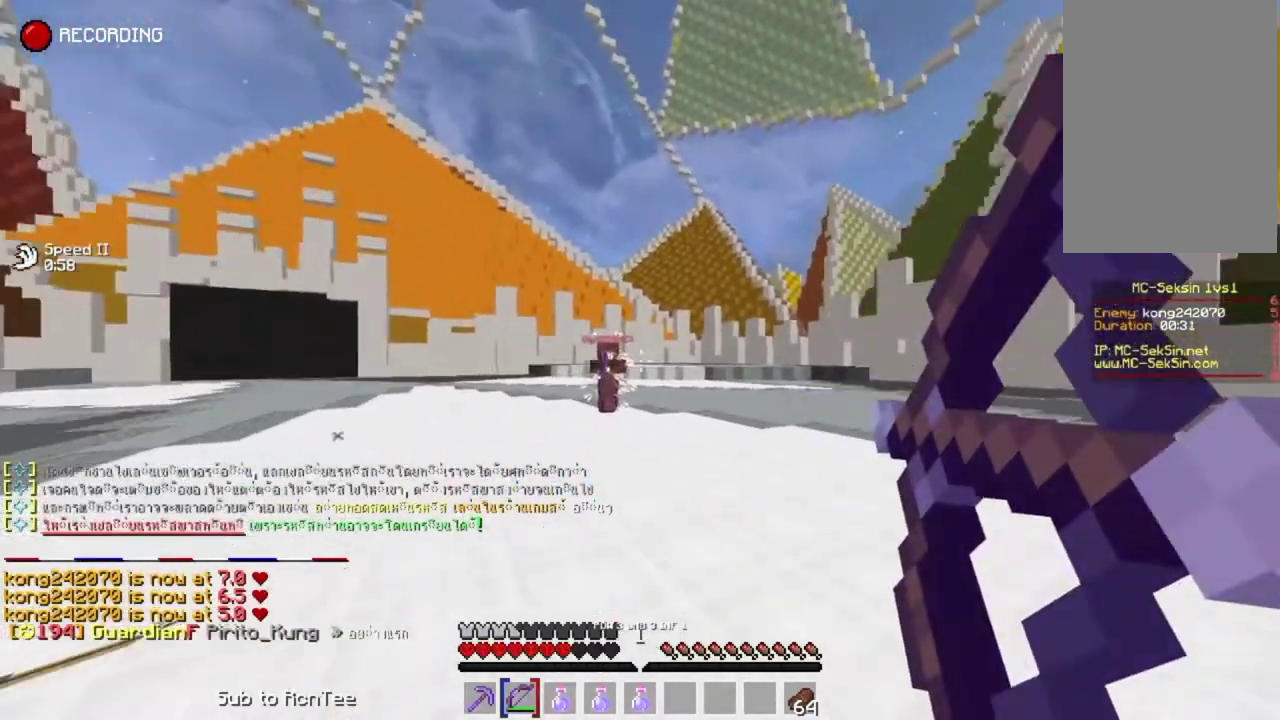
{"keys": ["left", "space", "up"], "mouse": ["right"], "events": [[83, "left", "down"], [183, "up", "up"], [217, "mouse_right", "up"], [300, "up", "down"], [367, "space", "down"], [383, "mouse_right", "down"]]}
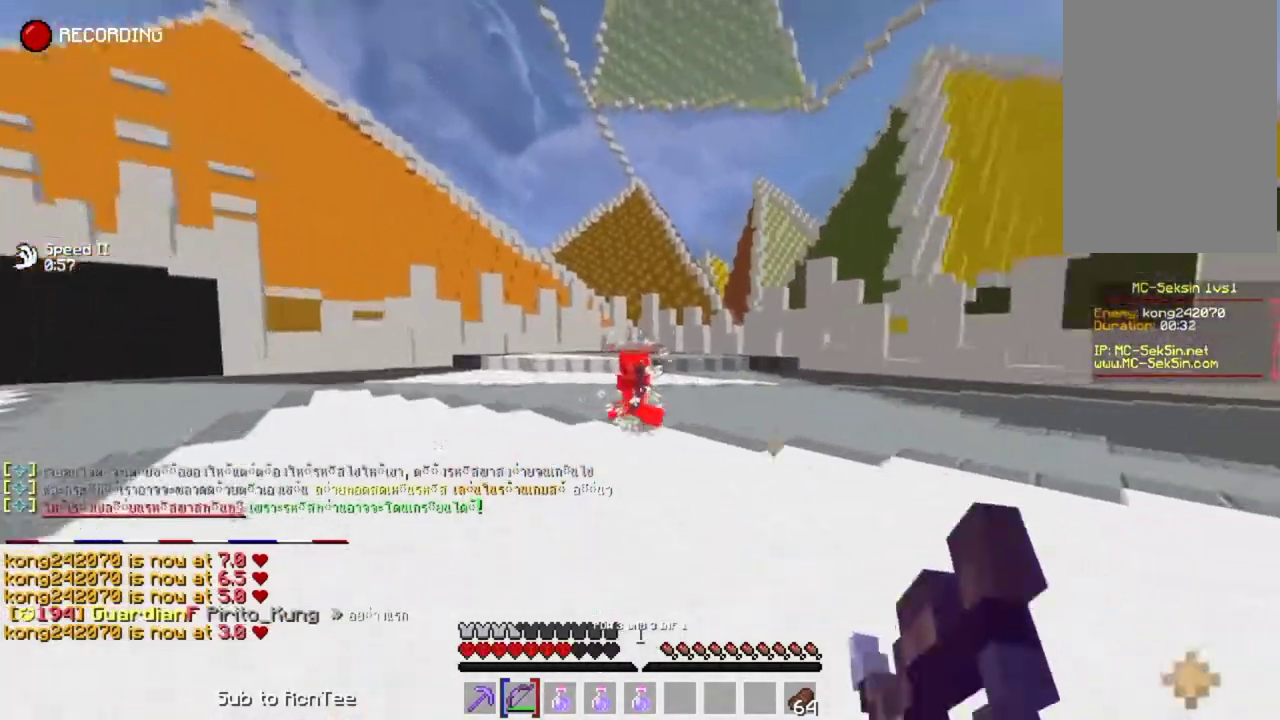
{"keys": ["up"], "mouse": ["right"], "events": [[33, "space", "up"], [400, "left", "up"]]}
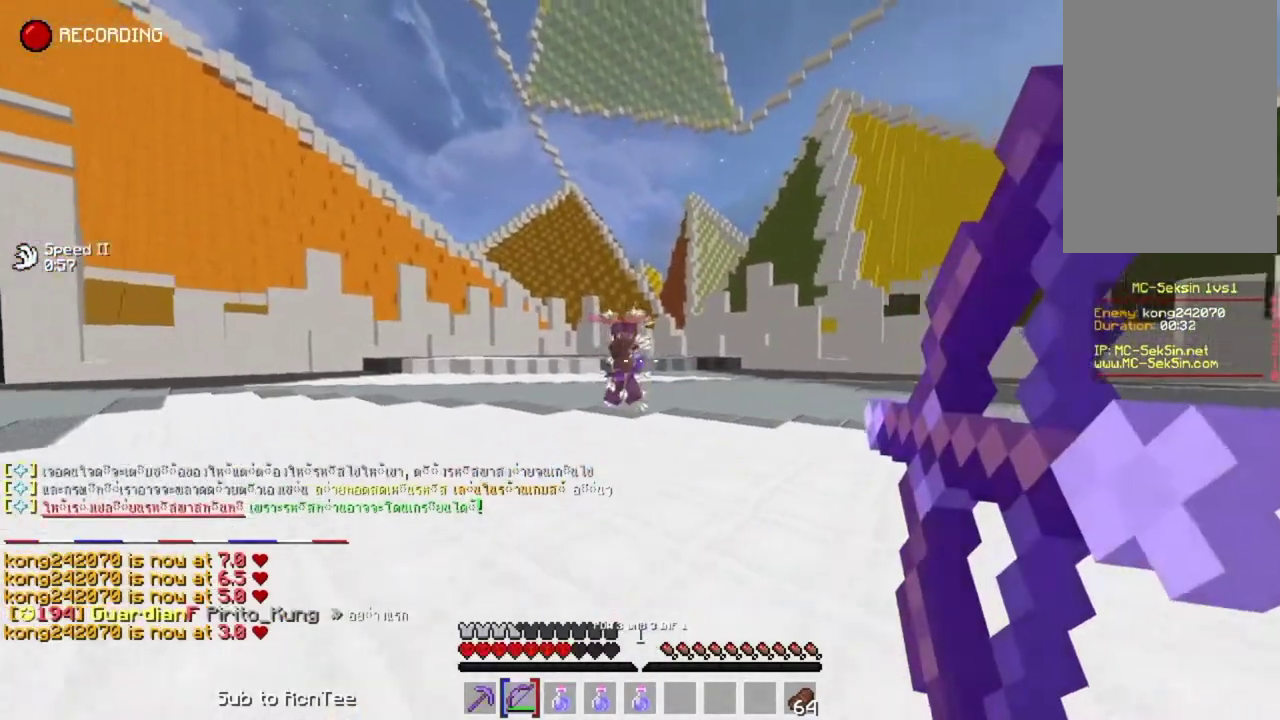
{"keys": ["left", "up"], "mouse": ["right"], "events": [[50, "left", "down"], [217, "mouse_right", "up"], [300, "space", "down"], [400, "mouse_right", "down"], [483, "space", "up"]]}
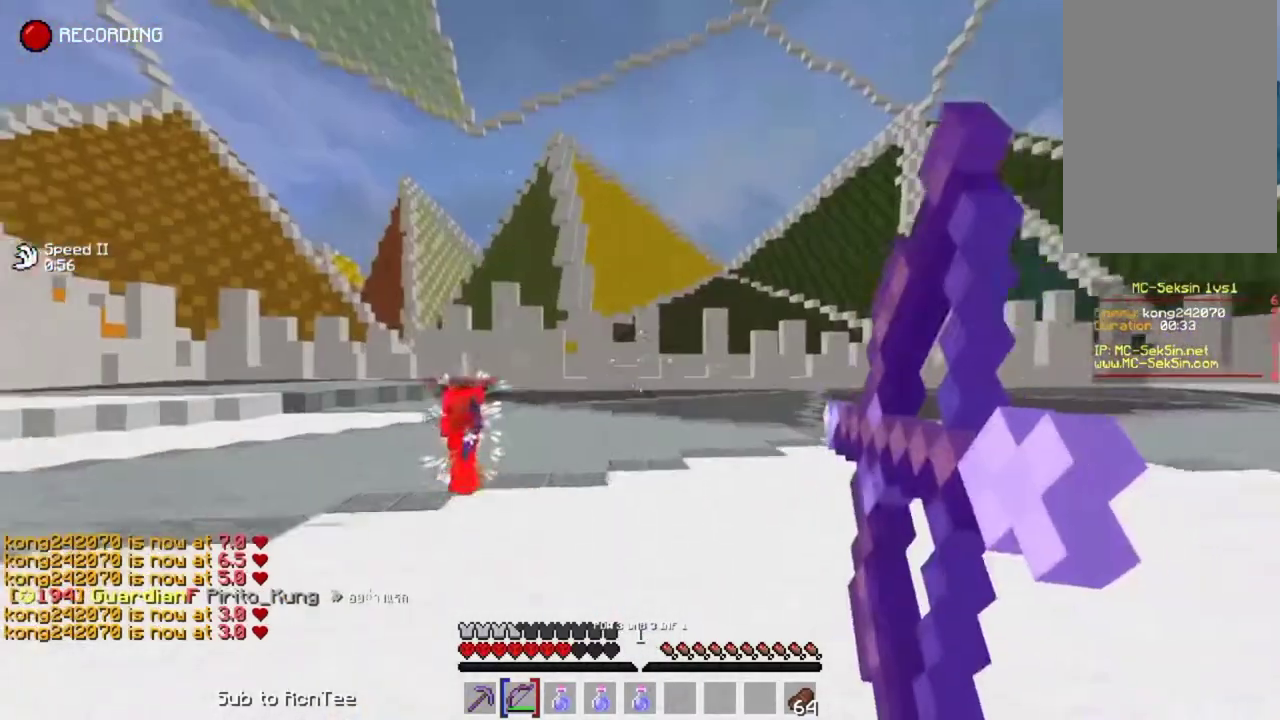
{"keys": ["right", "up"], "mouse": ["right"], "events": [[33, "left", "up"], [417, "right", "down"]]}
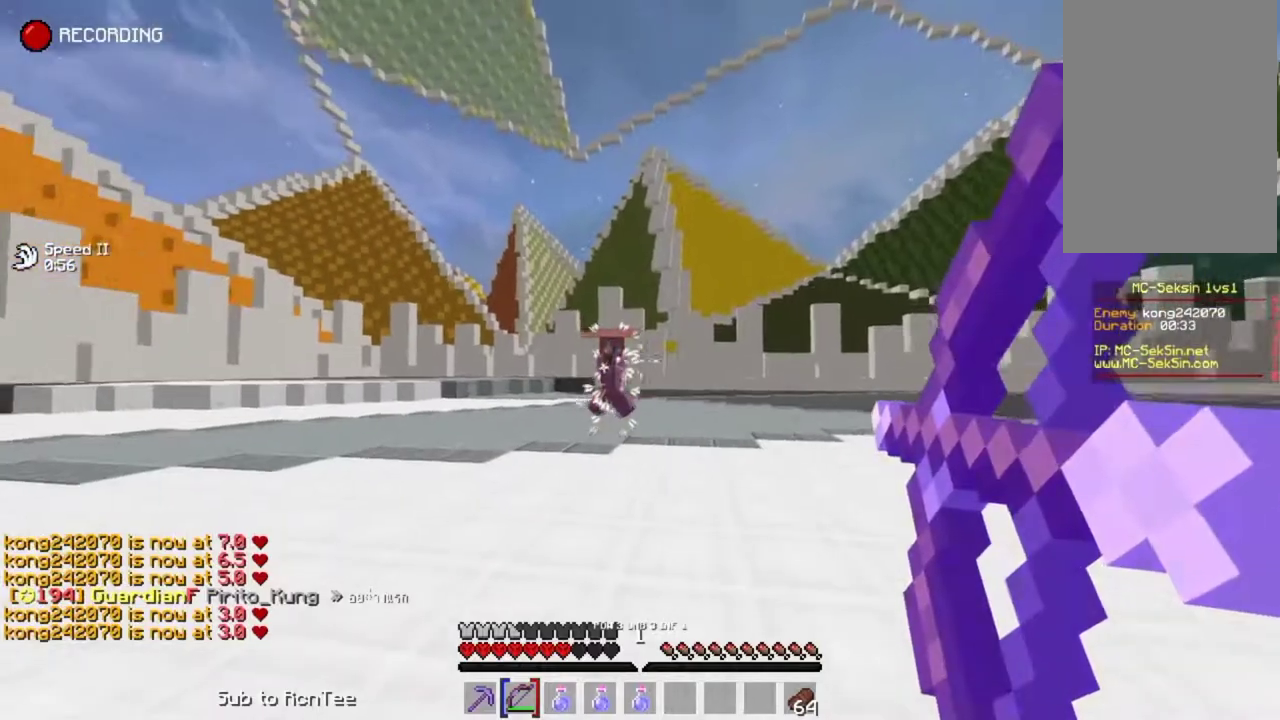
{"keys": ["right", "up"], "mouse": ["right"], "events": [[150, "mouse_right", "up"], [250, "space", "down"], [300, "mouse_right", "down"], [467, "space", "up"]]}
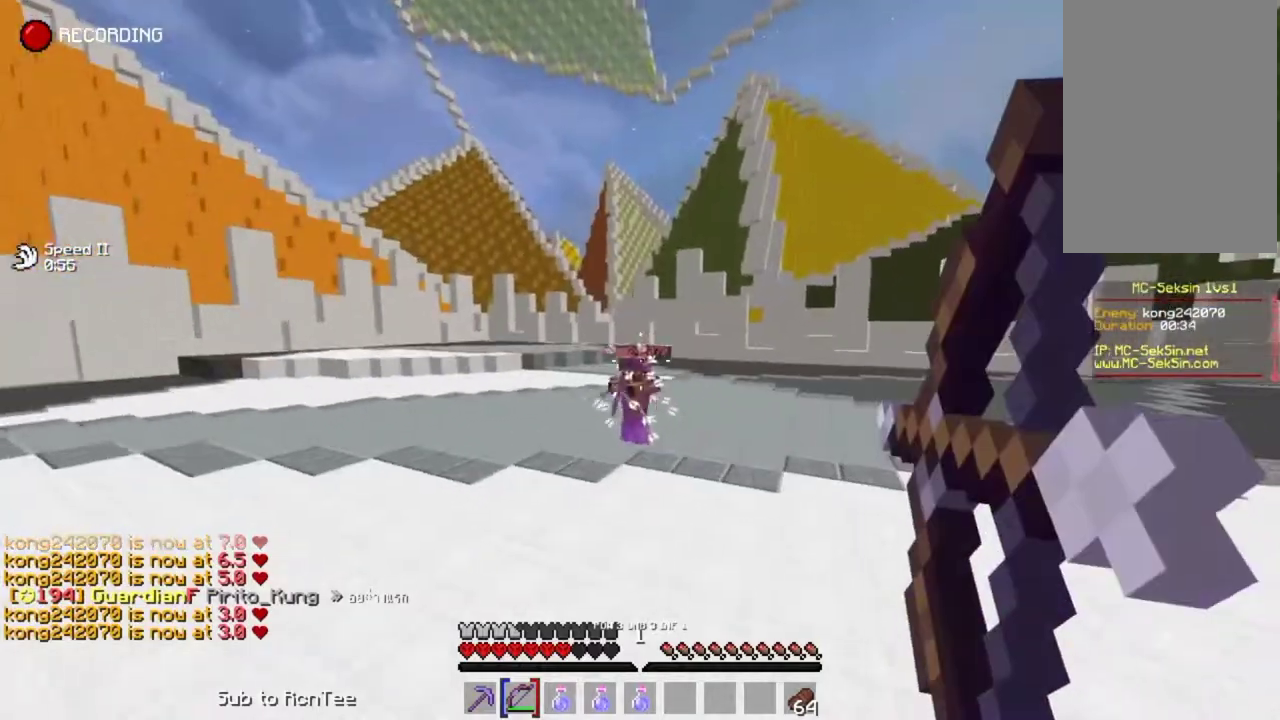
{"keys": ["right", "up"], "mouse": ["right"], "events": []}
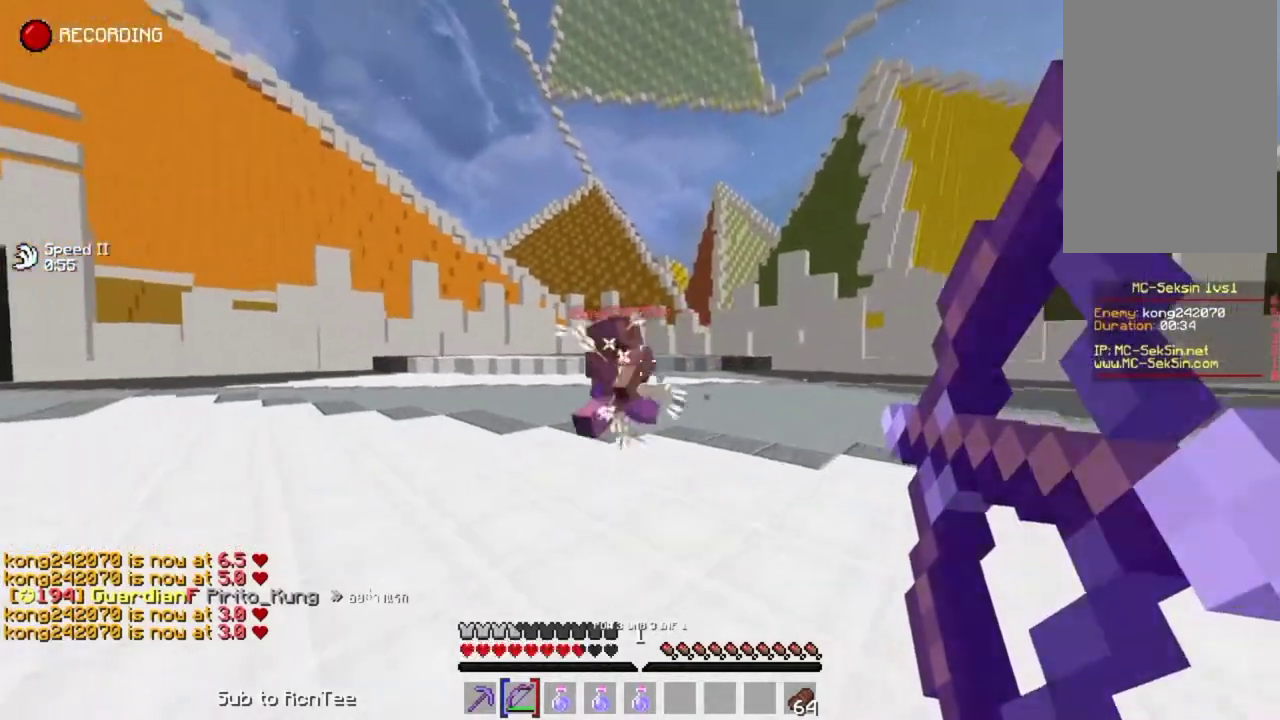
{"keys": ["right", "up"], "mouse": ["right"], "events": []}
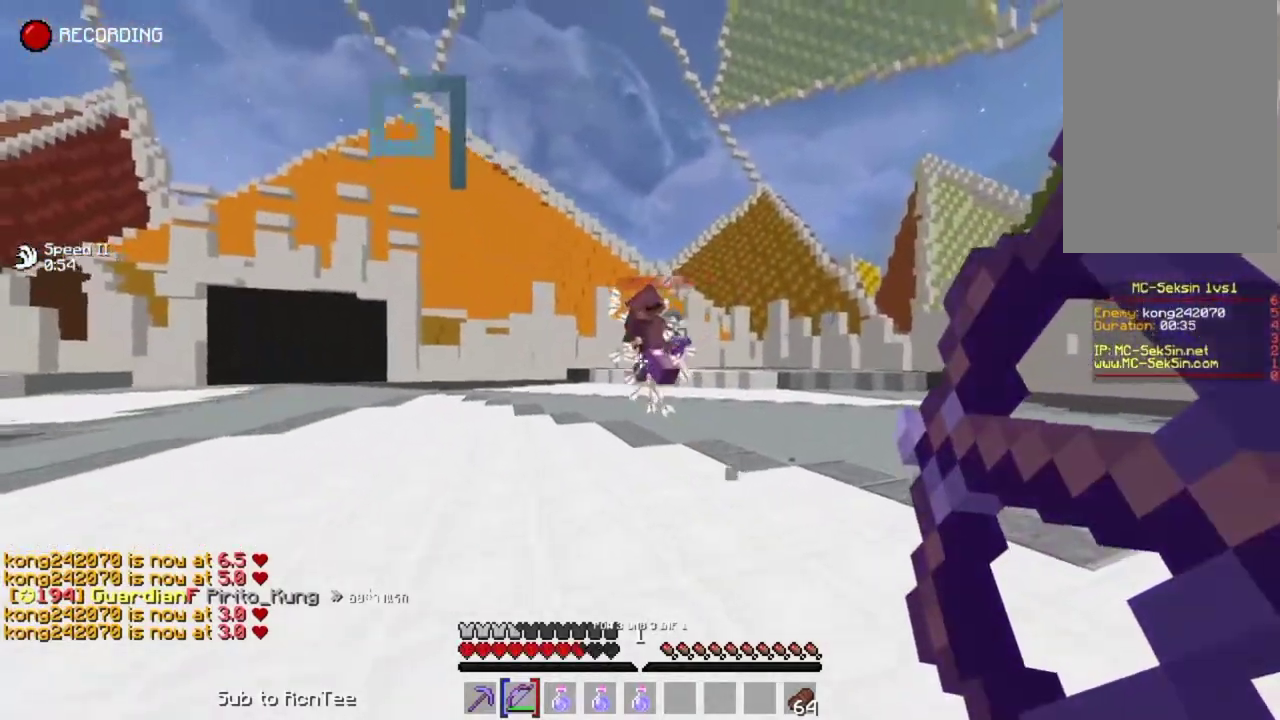
{"keys": ["right", "space", "up"], "mouse": ["right"], "events": [[183, "up", "up"], [217, "mouse_right", "up"], [333, "mouse_right", "down"], [367, "up", "down"], [400, "space", "down"]]}
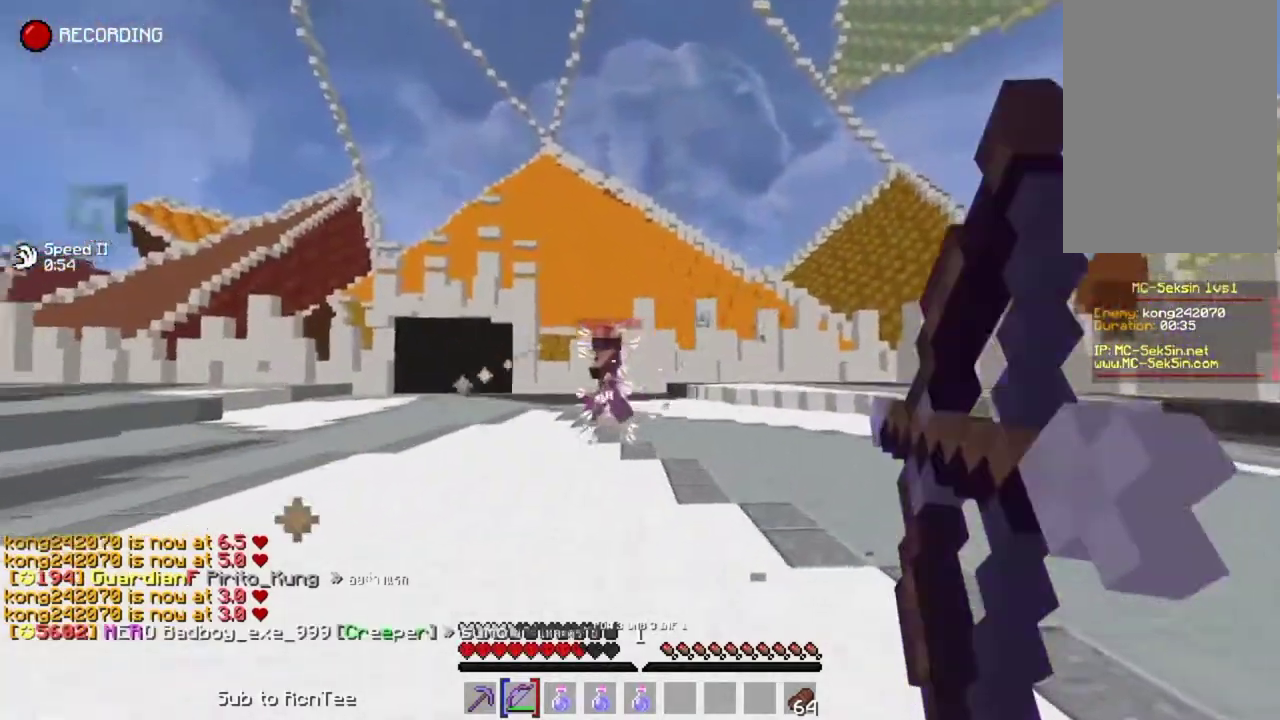
{"keys": ["down", "left"], "mouse": ["right"], "events": [[83, "space", "up"], [150, "up", "up"], [283, "down", "down"], [317, "right", "up"], [333, "left", "down"]]}
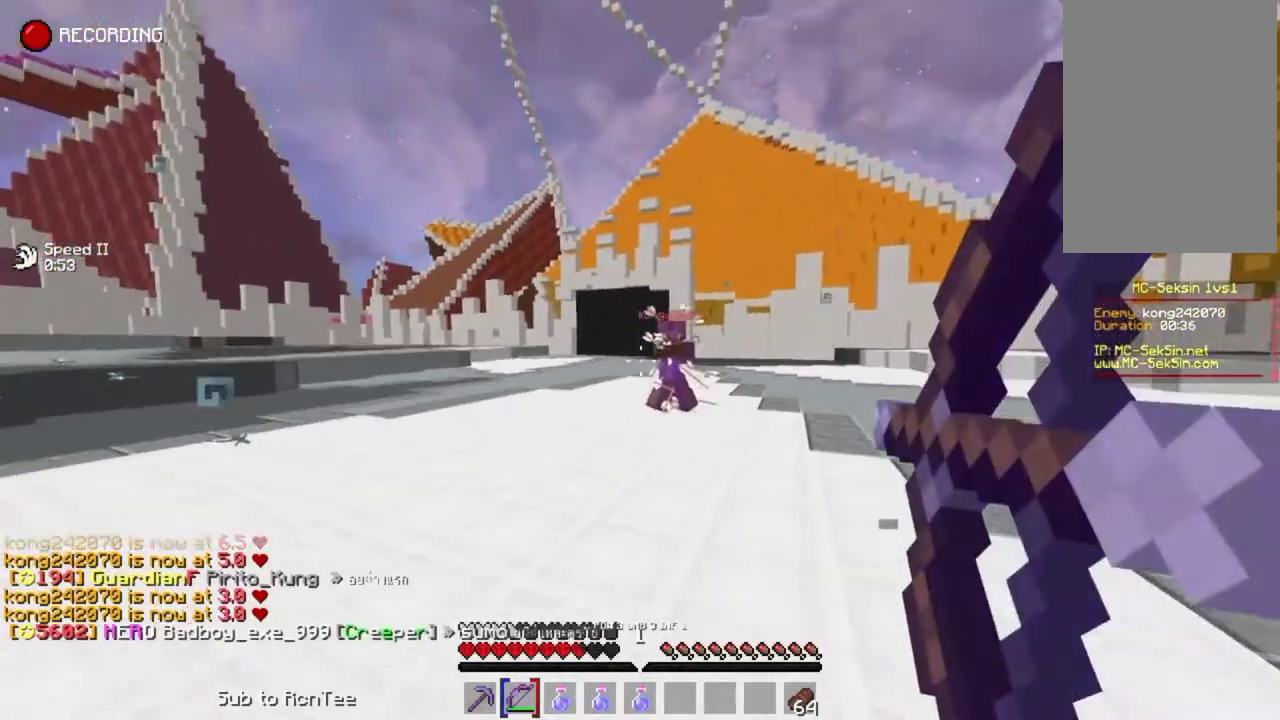
{"keys": ["left", "up"], "mouse": ["right"], "events": [[167, "down", "up"], [217, "mouse_right", "up"], [267, "up", "down"], [333, "space", "down"], [383, "mouse_right", "down"], [483, "space", "up"]]}
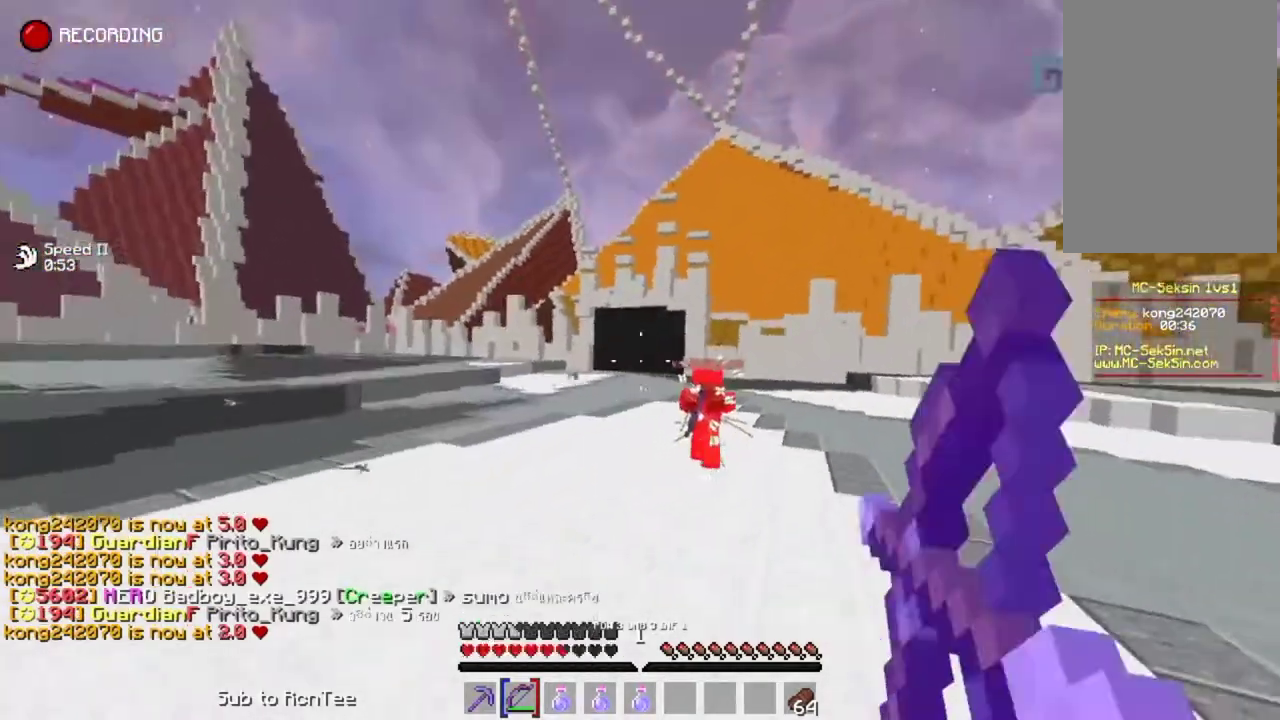
{"keys": ["left", "up"], "mouse": ["right"], "events": []}
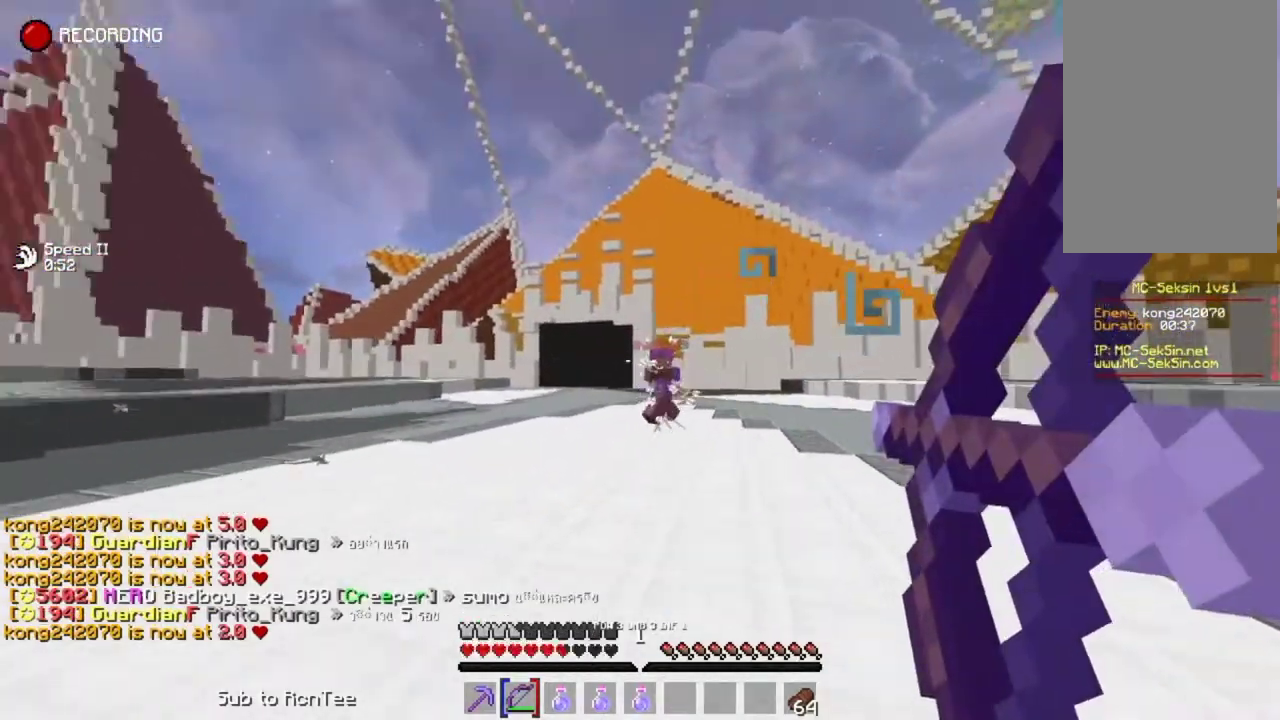
{"keys": ["left", "up"], "mouse": ["right"], "events": [[33, "space", "down"], [67, "mouse_right", "up"], [183, "mouse_right", "down"], [217, "space", "up"]]}
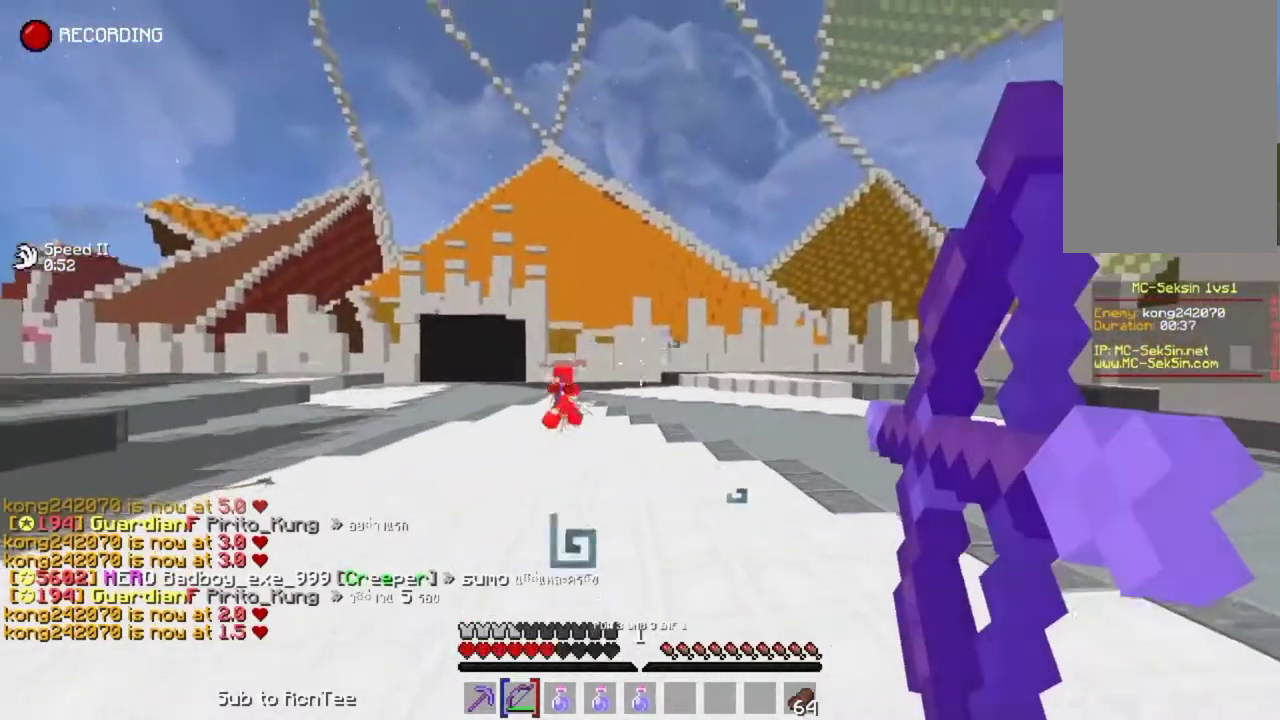
{"keys": ["right", "space", "up"], "mouse": [], "events": [[133, "left", "up"], [383, "right", "down"], [450, "mouse_right", "up"], [500, "space", "down"]]}
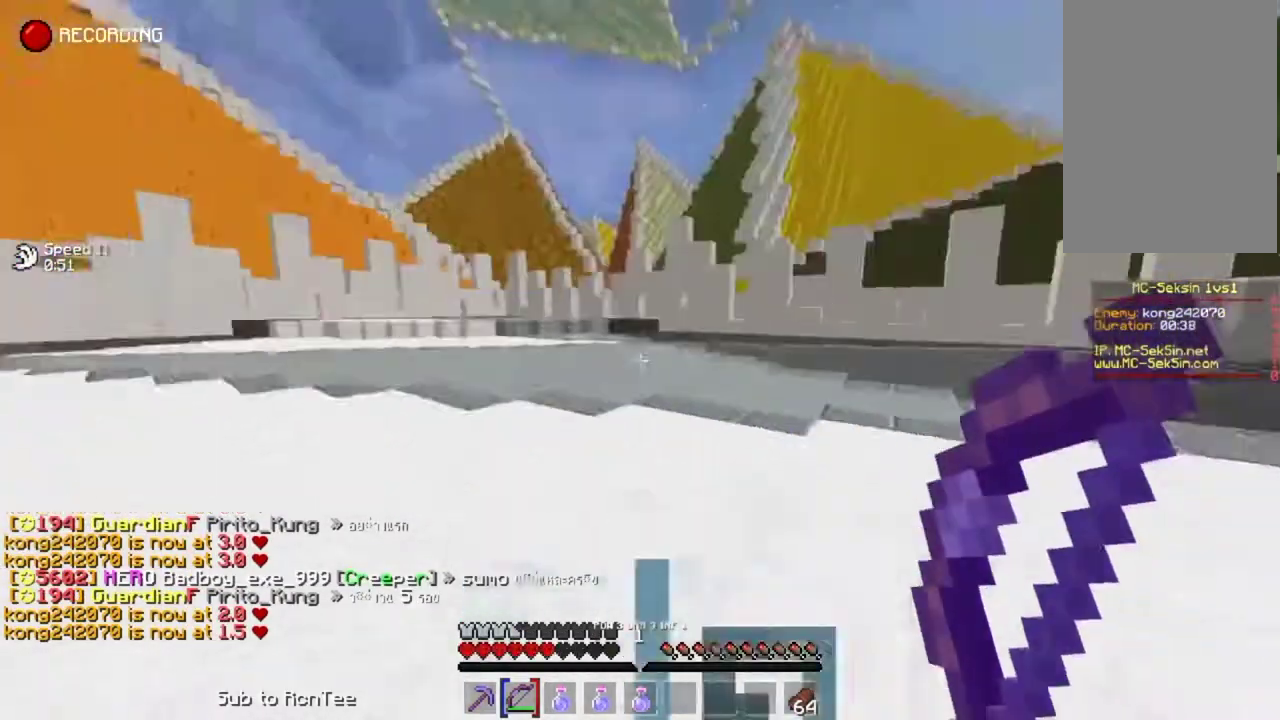
{"keys": ["right", "up"], "mouse": ["right"], "events": [[117, "mouse_right", "down"], [183, "space", "up"]]}
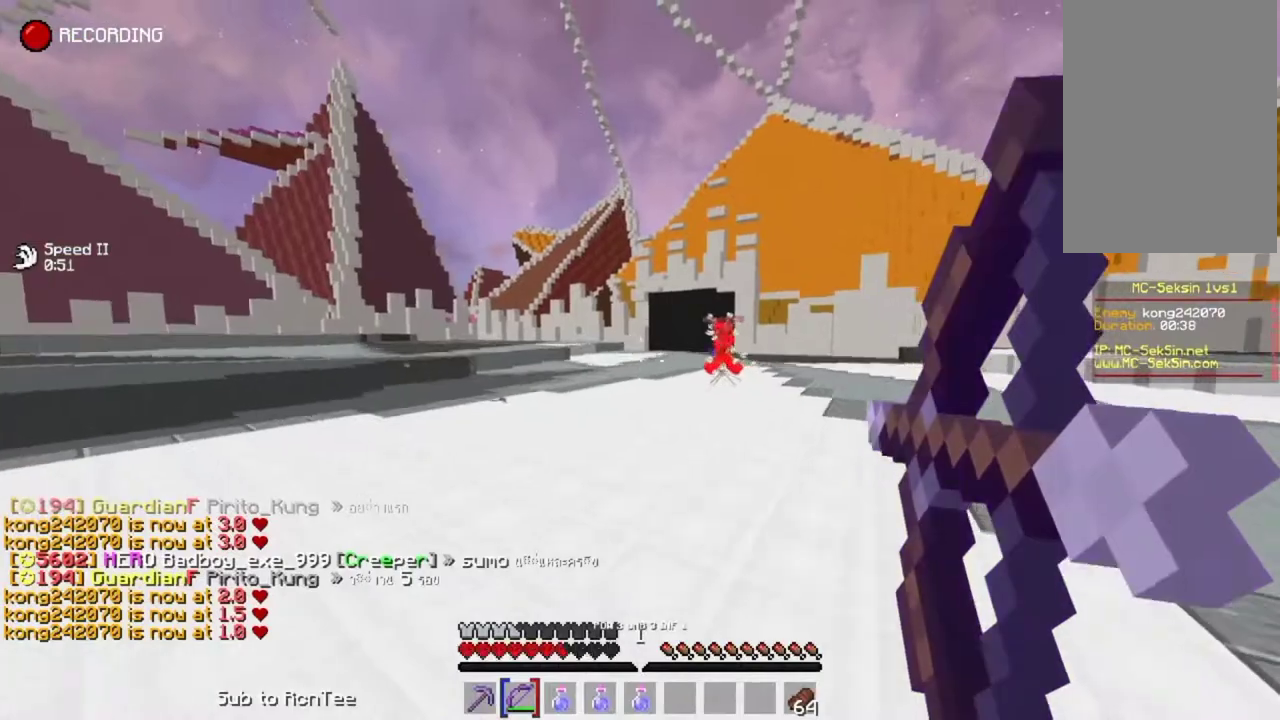
{"keys": ["right", "space", "up"], "mouse": [], "events": [[417, "mouse_right", "up"], [450, "space", "down"]]}
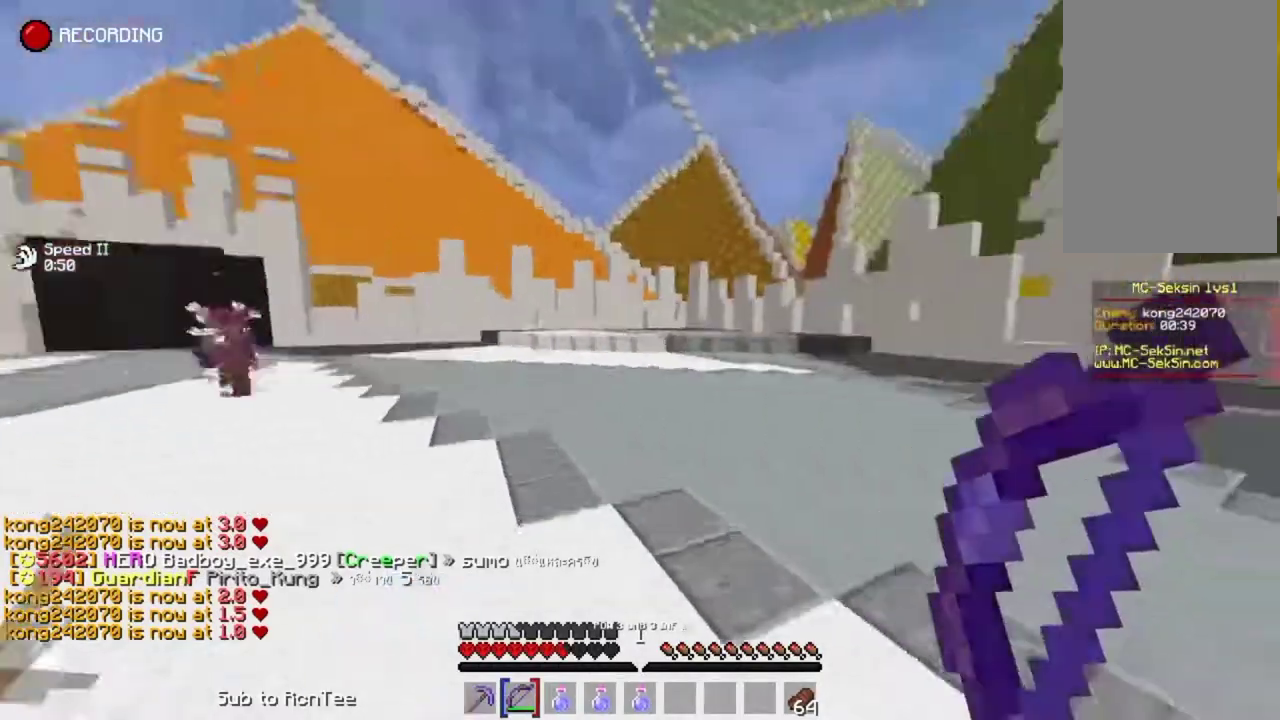
{"keys": ["right", "up"], "mouse": ["right"], "events": [[100, "mouse_right", "down"], [150, "space", "up"]]}